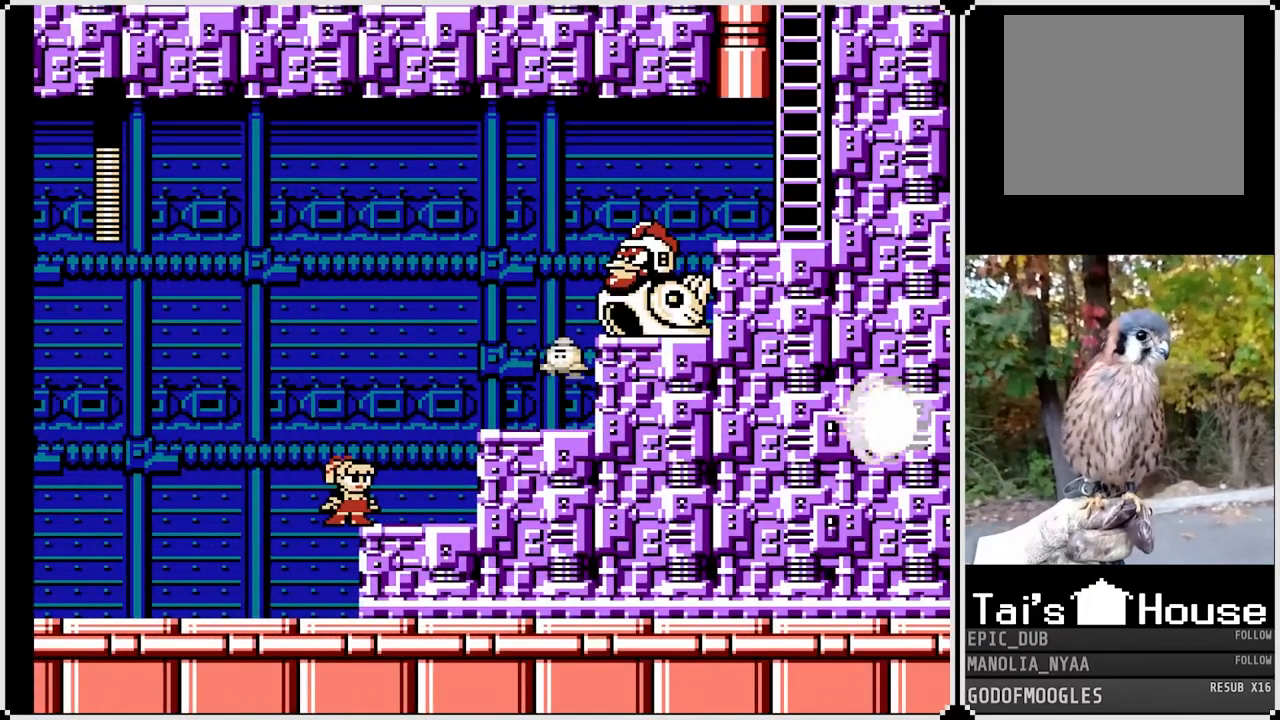
Gameplay with a controller (PlayStation layout); each line is a JSON object with the inputs held at the frame after it. "events" lists button and stick changes between this image and that frame as [ms after this image, input, new state], when the widget could be followed in between.
{"buttons": [], "left_stick": "center", "right_stick": "center", "events": [[67, "CROSS", "down"], [183, "SQUARE", "down"], [233, "CROSS", "up"], [267, "SQUARE", "up"]]}
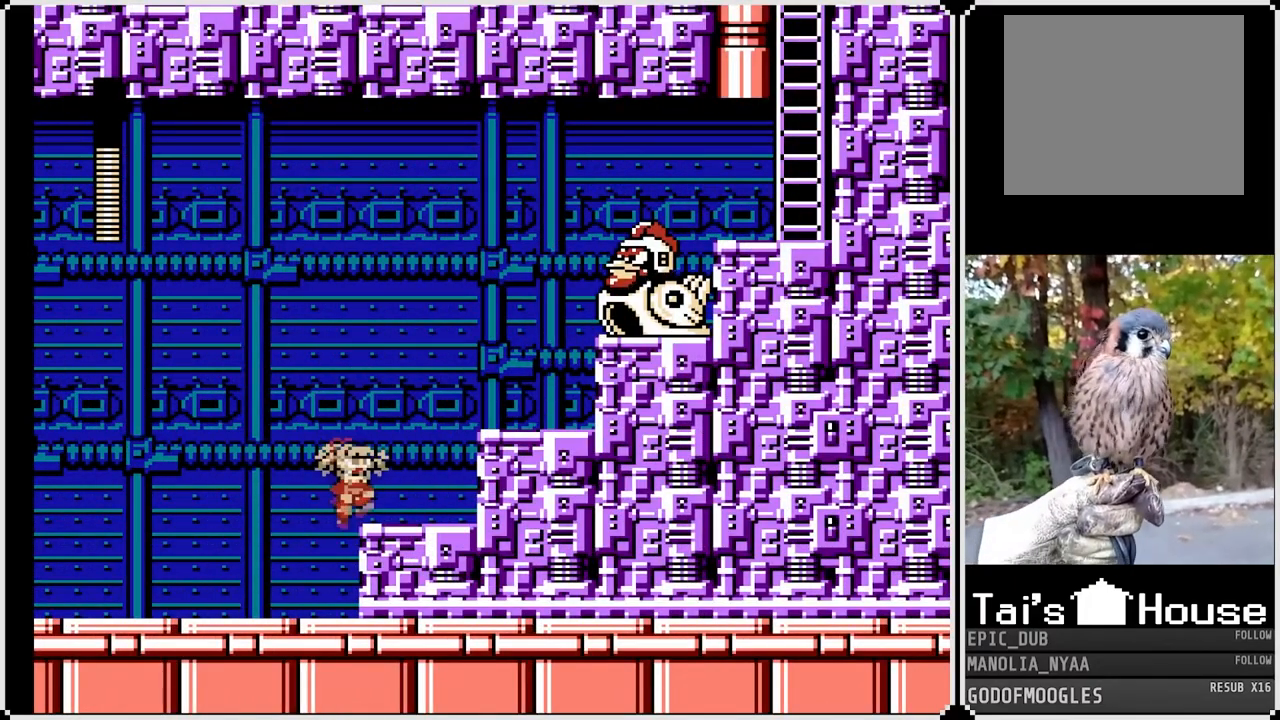
{"buttons": [], "left_stick": "center", "right_stick": "center", "events": []}
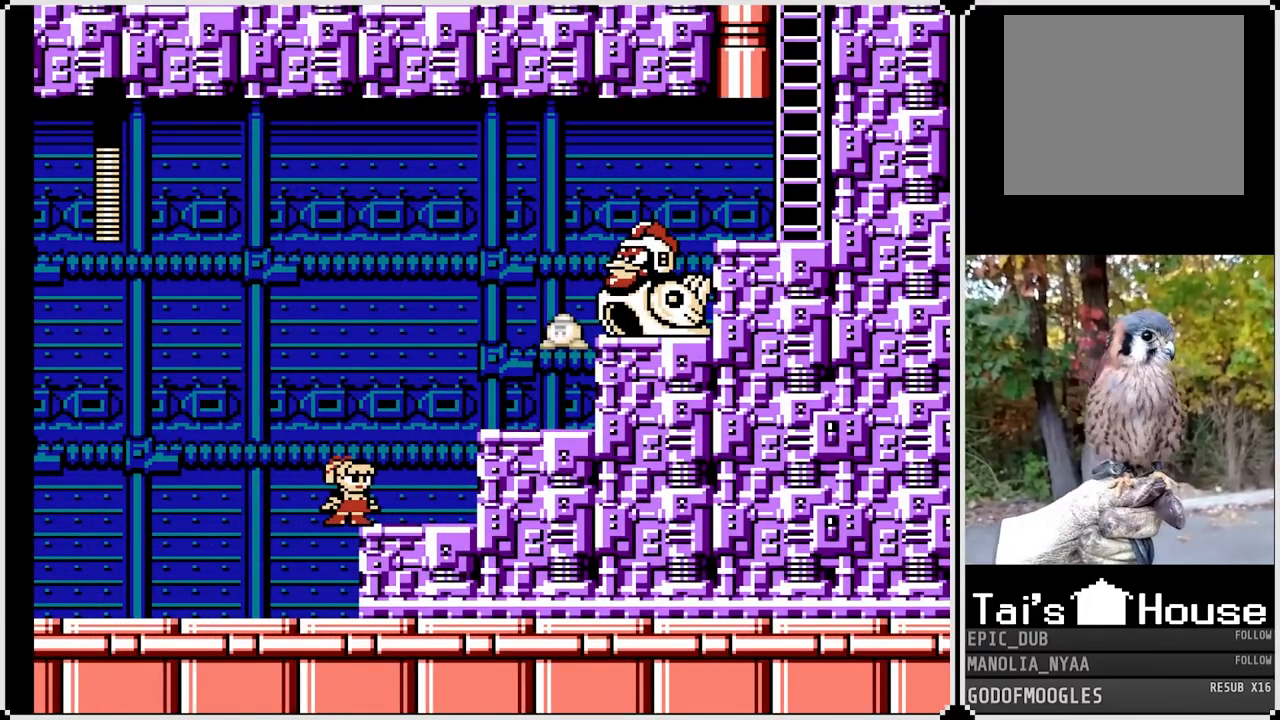
{"buttons": [], "left_stick": "center", "right_stick": "center", "events": [[183, "CROSS", "down"], [300, "SQUARE", "down"], [333, "CROSS", "up"], [400, "SQUARE", "up"]]}
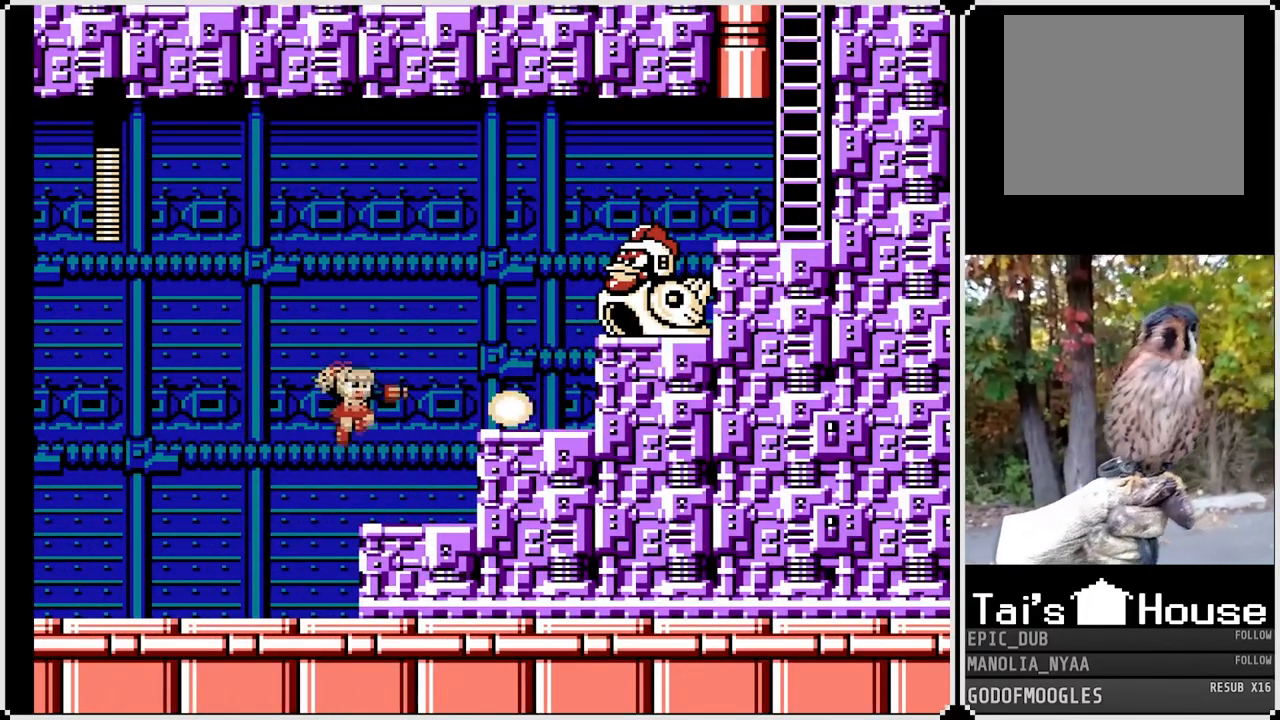
{"buttons": ["DPAD_RIGHT"], "left_stick": "center", "right_stick": "center", "events": [[467, "DPAD_RIGHT", "down"]]}
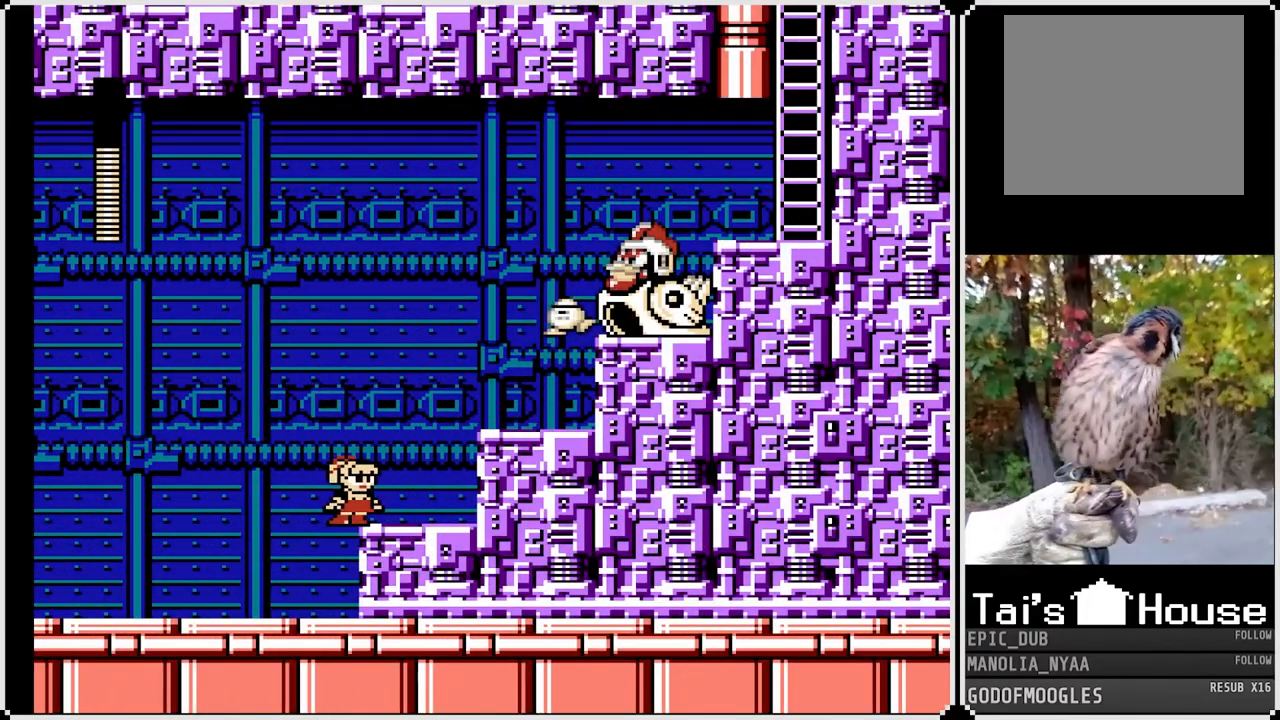
{"buttons": [], "left_stick": "center", "right_stick": "center", "events": [[100, "DPAD_RIGHT", "up"], [283, "CROSS", "down"], [383, "SQUARE", "down"], [450, "CROSS", "up"], [500, "SQUARE", "up"]]}
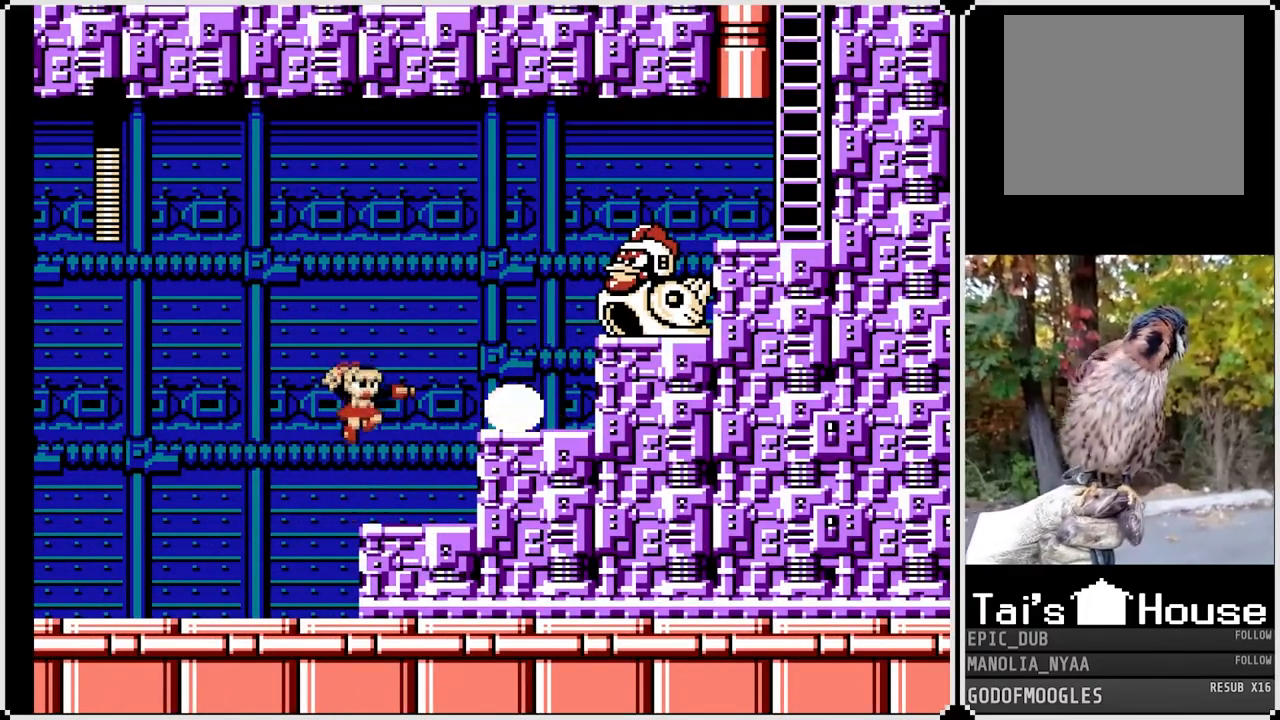
{"buttons": [], "left_stick": "center", "right_stick": "center", "events": []}
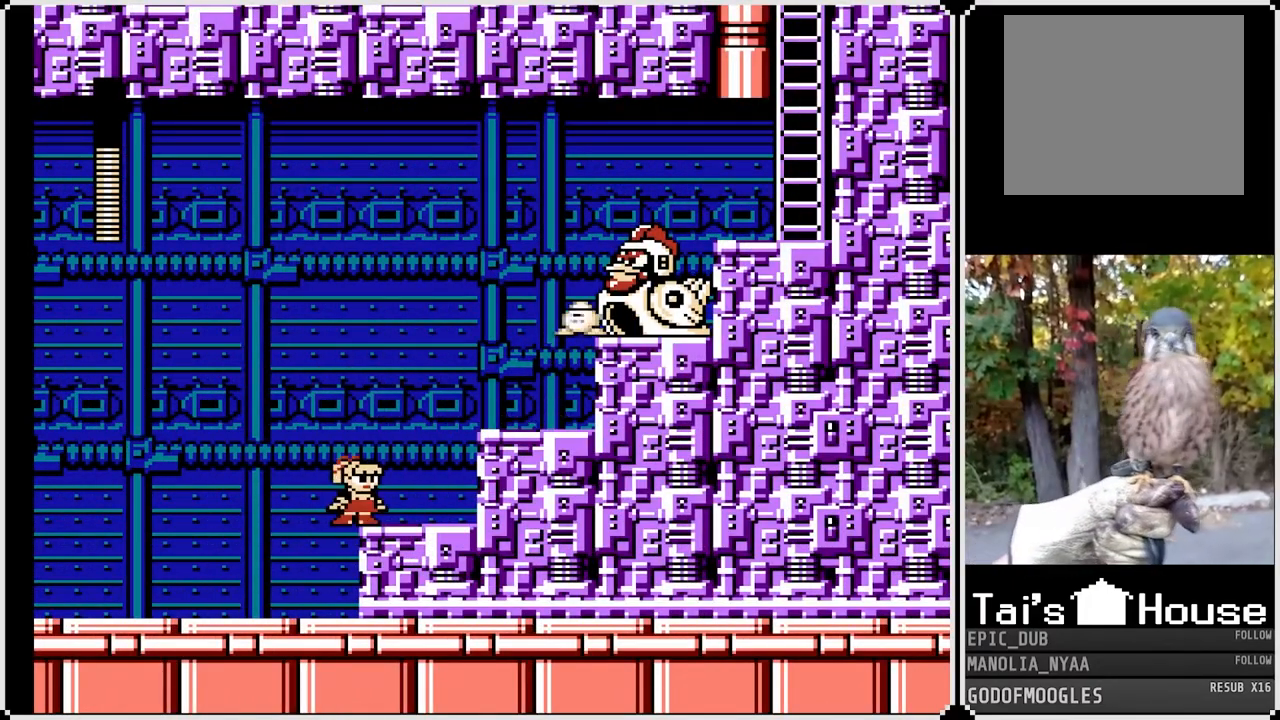
{"buttons": ["CROSS"], "left_stick": "center", "right_stick": "center", "events": [[417, "CROSS", "down"]]}
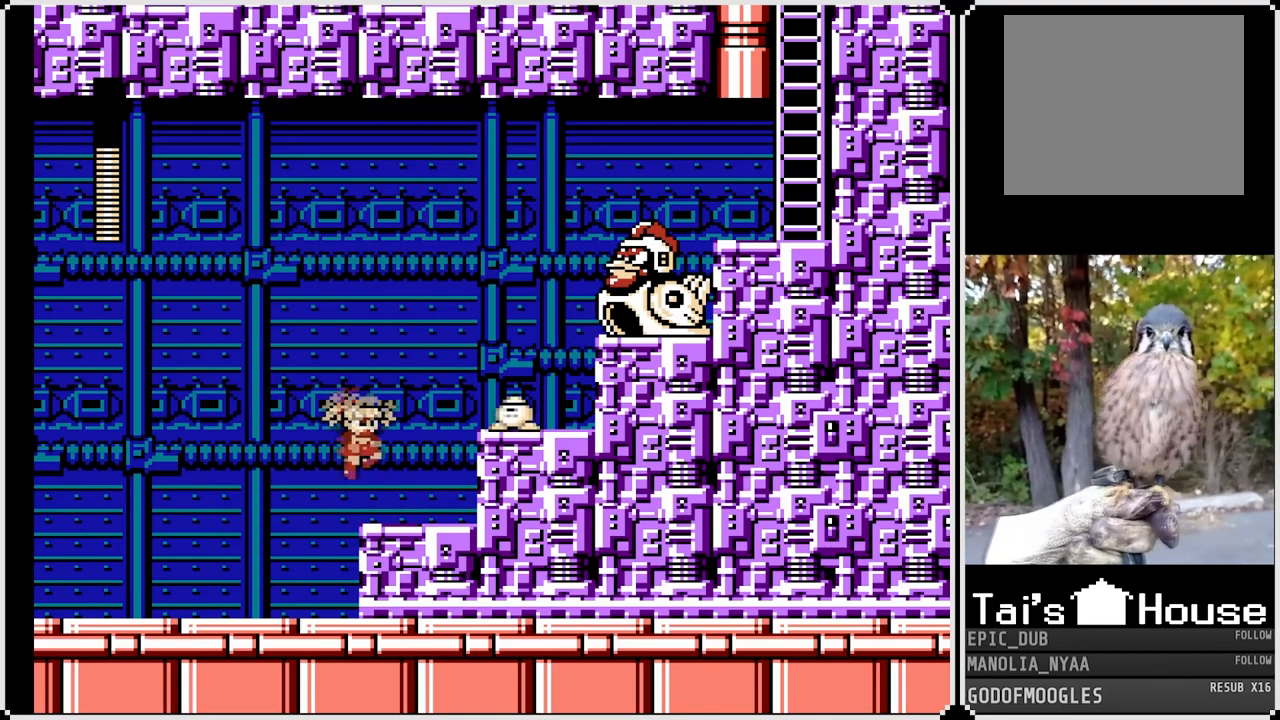
{"buttons": [], "left_stick": "center", "right_stick": "center", "events": [[17, "SQUARE", "down"], [100, "CROSS", "up"], [167, "SQUARE", "up"]]}
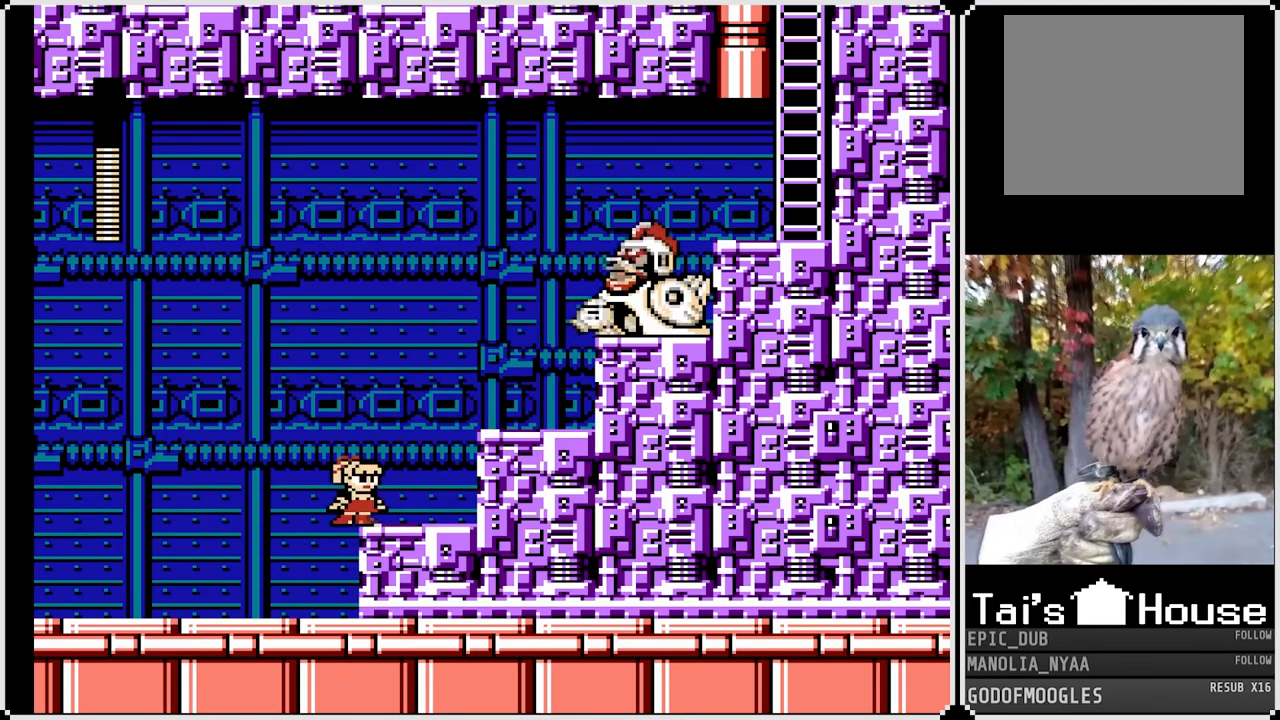
{"buttons": [], "left_stick": "center", "right_stick": "center", "events": []}
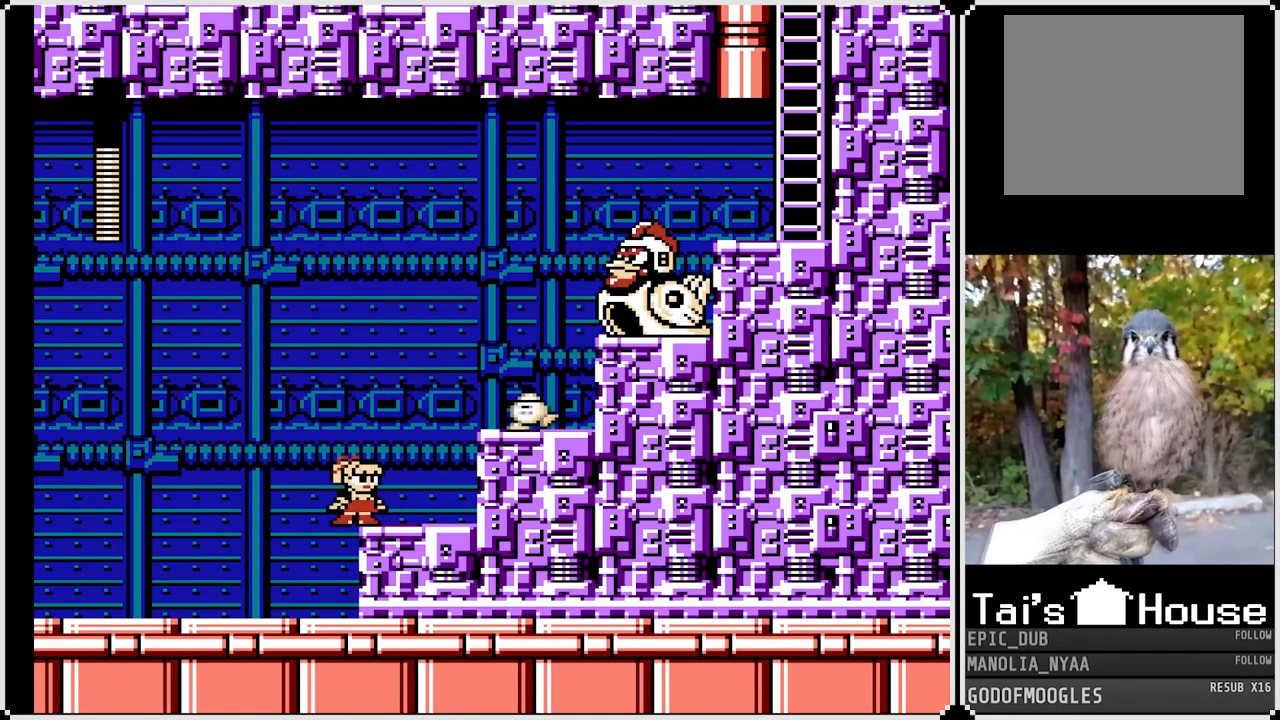
{"buttons": [], "left_stick": "center", "right_stick": "center", "events": [[33, "CROSS", "down"], [150, "SQUARE", "down"], [200, "CROSS", "up"], [267, "SQUARE", "up"]]}
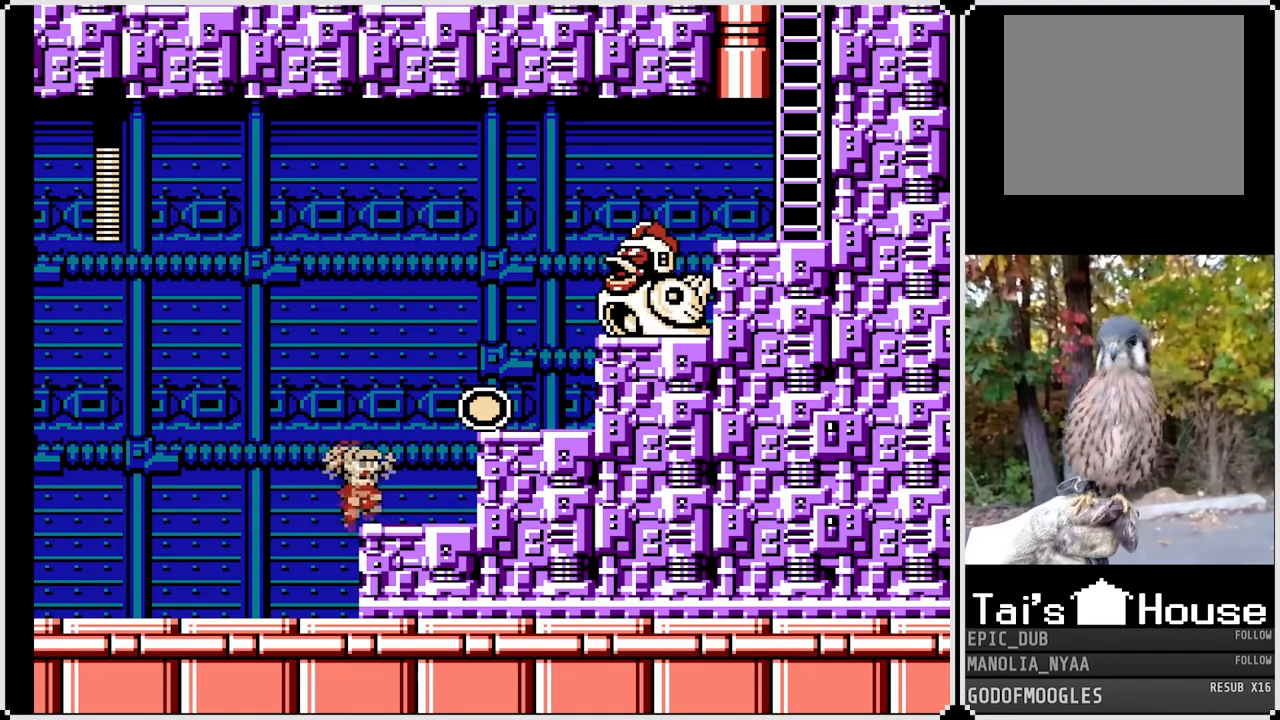
{"buttons": ["CROSS"], "left_stick": "center", "right_stick": "center", "events": [[450, "CROSS", "down"]]}
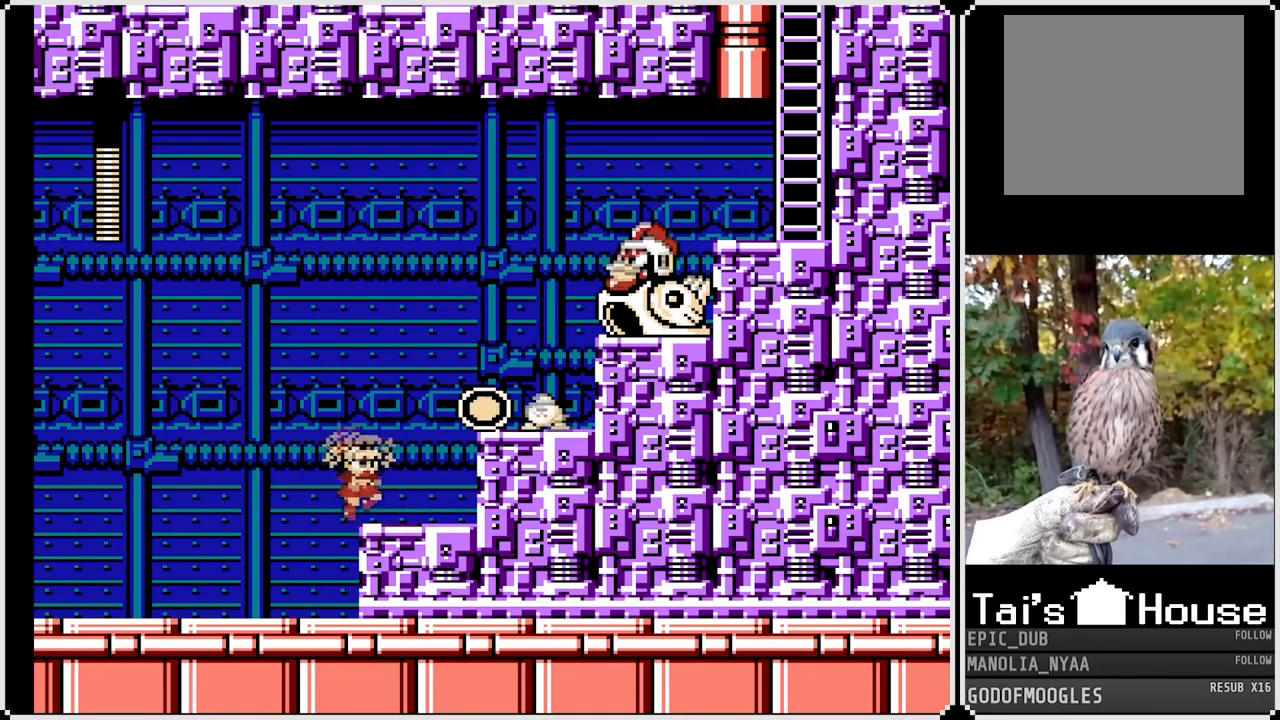
{"buttons": ["DPAD_RIGHT"], "left_stick": "center", "right_stick": "center", "events": [[67, "SQUARE", "down"], [100, "CROSS", "up"], [167, "SQUARE", "up"], [400, "DPAD_RIGHT", "down"]]}
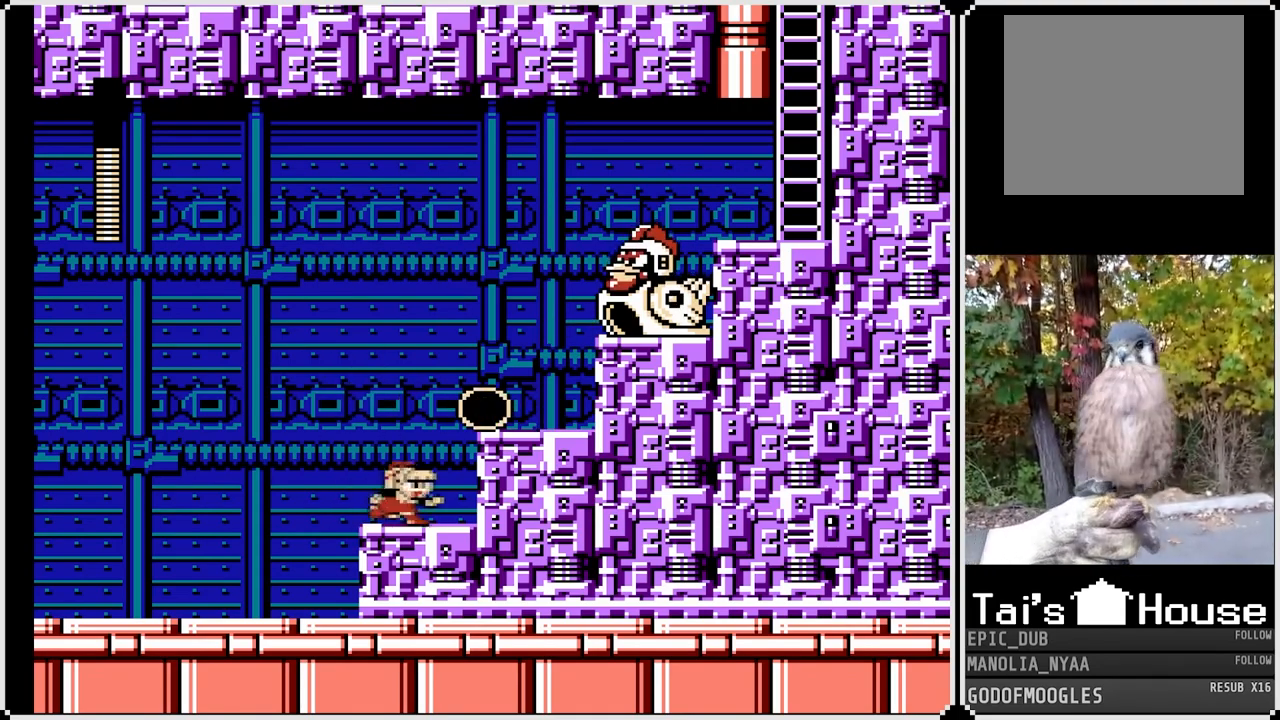
{"buttons": ["DPAD_LEFT"], "left_stick": "center", "right_stick": "center", "events": [[33, "CROSS", "down"], [217, "CROSS", "up"], [300, "DPAD_RIGHT", "up"], [417, "DPAD_LEFT", "down"]]}
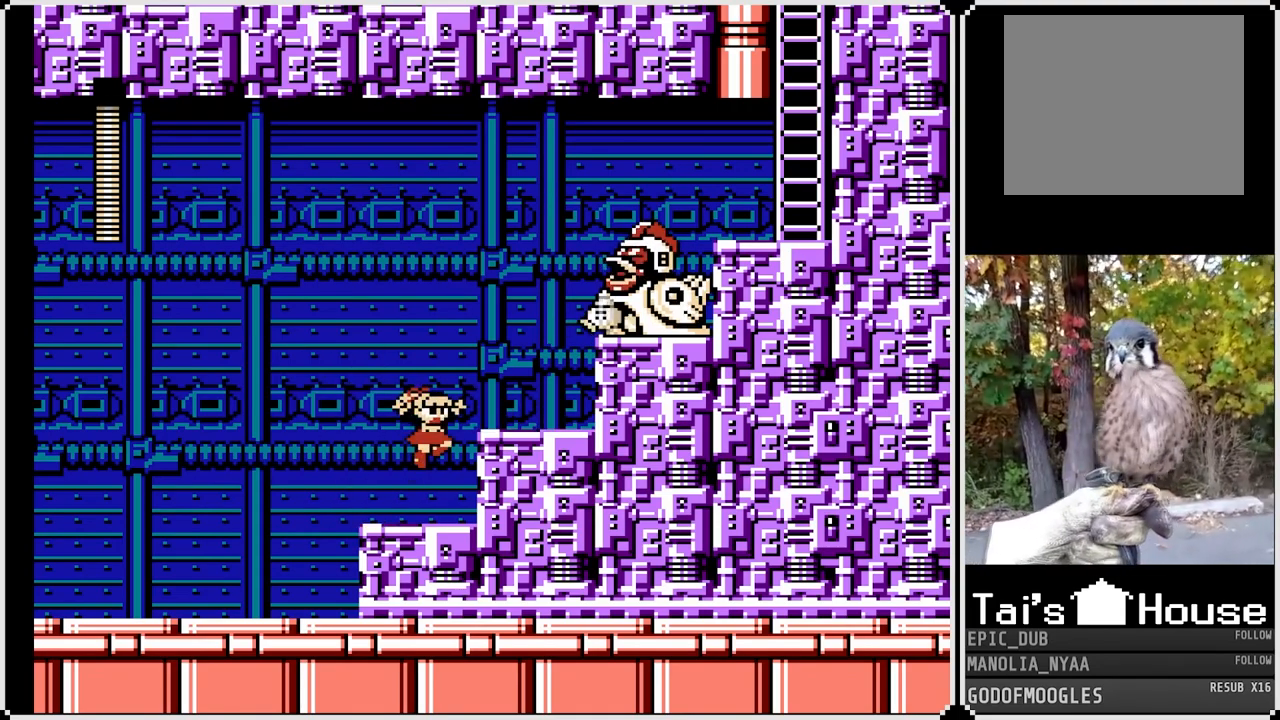
{"buttons": ["DPAD_LEFT"], "left_stick": "center", "right_stick": "center", "events": [[267, "DPAD_LEFT", "up"], [417, "DPAD_LEFT", "down"]]}
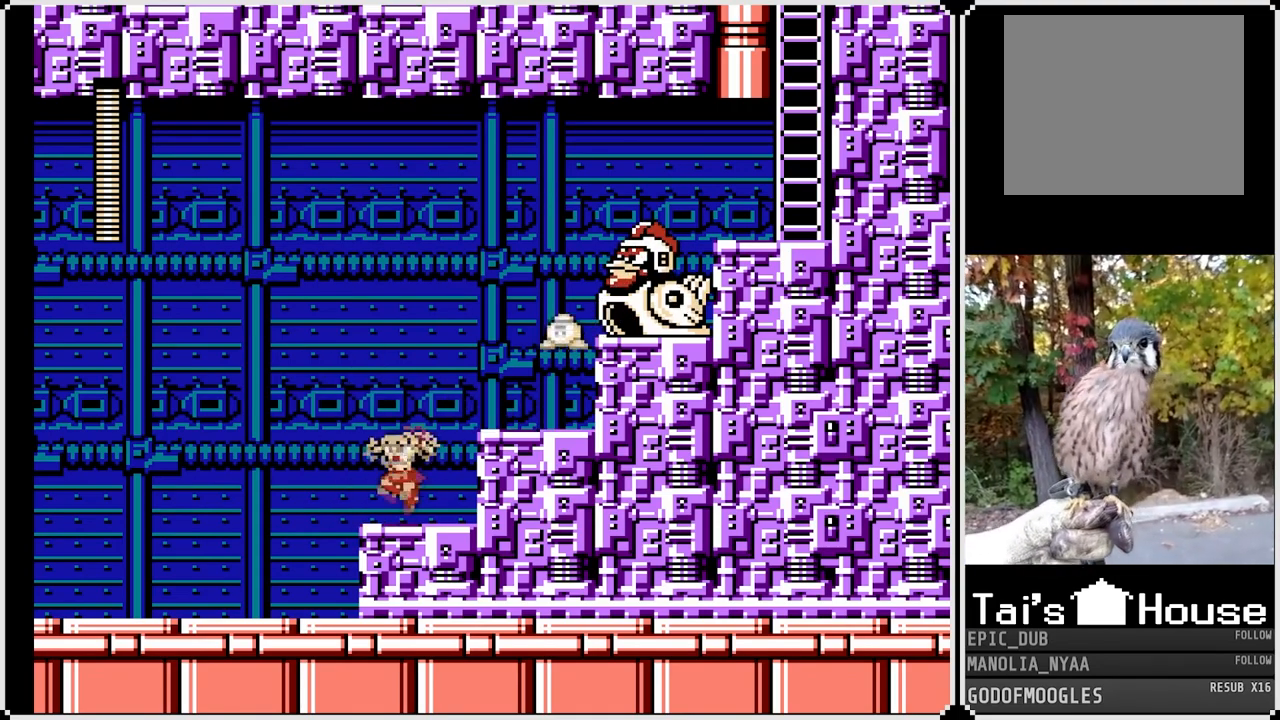
{"buttons": [], "left_stick": "center", "right_stick": "center", "events": [[200, "CROSS", "down"], [250, "DPAD_LEFT", "up"], [250, "DPAD_RIGHT", "down"], [317, "SQUARE", "down"], [367, "CROSS", "up"], [383, "DPAD_RIGHT", "up"], [450, "SQUARE", "up"]]}
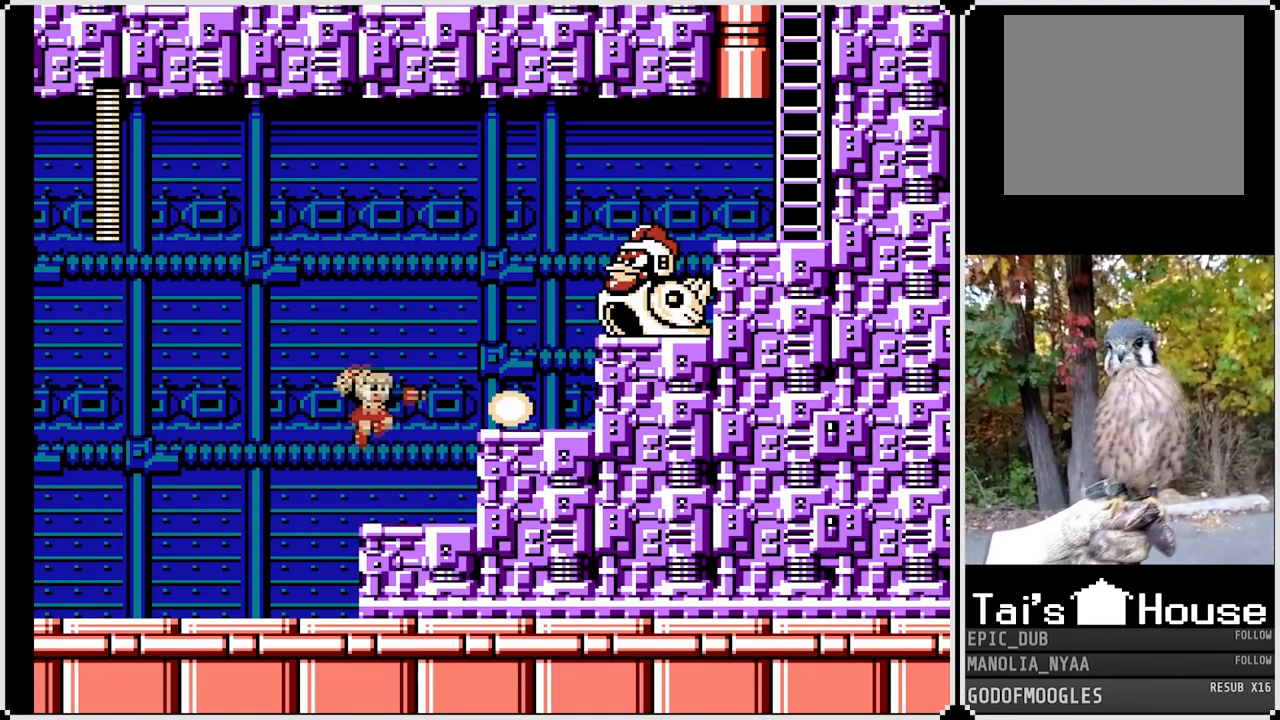
{"buttons": [], "left_stick": "center", "right_stick": "center", "events": []}
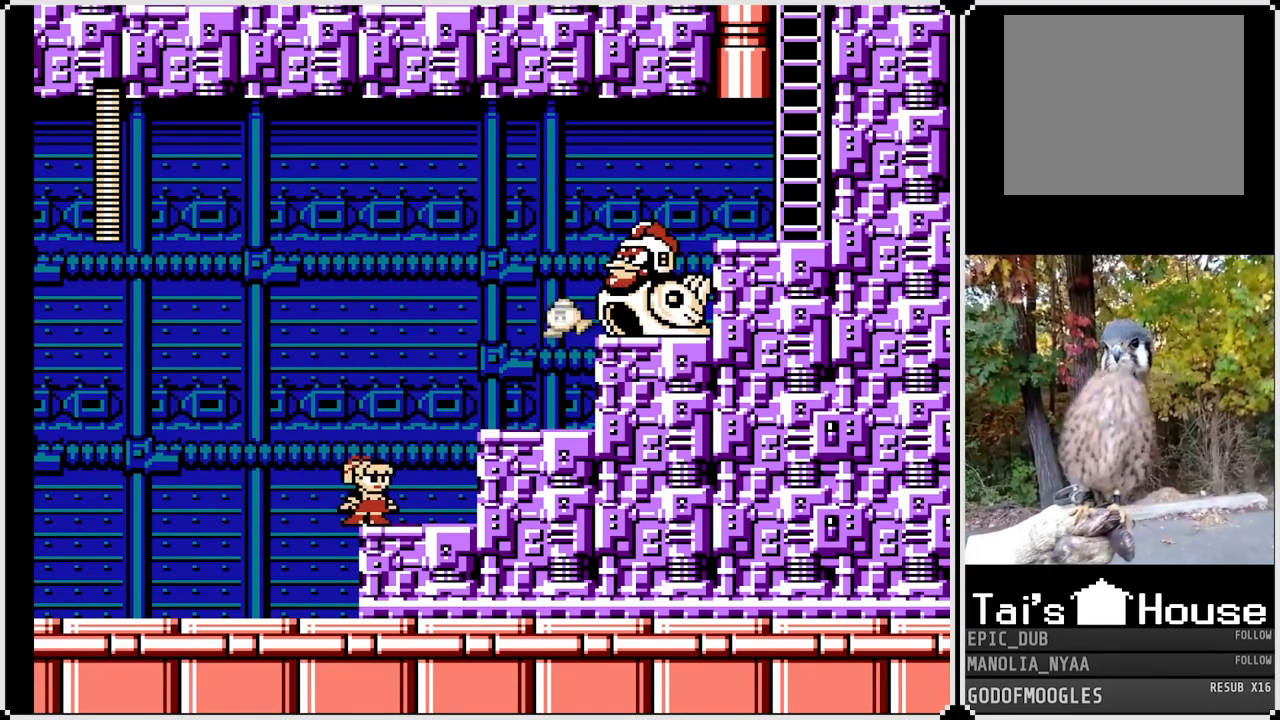
{"buttons": ["SQUARE"], "left_stick": "center", "right_stick": "center", "events": [[300, "CROSS", "down"], [400, "SQUARE", "down"], [450, "CROSS", "up"]]}
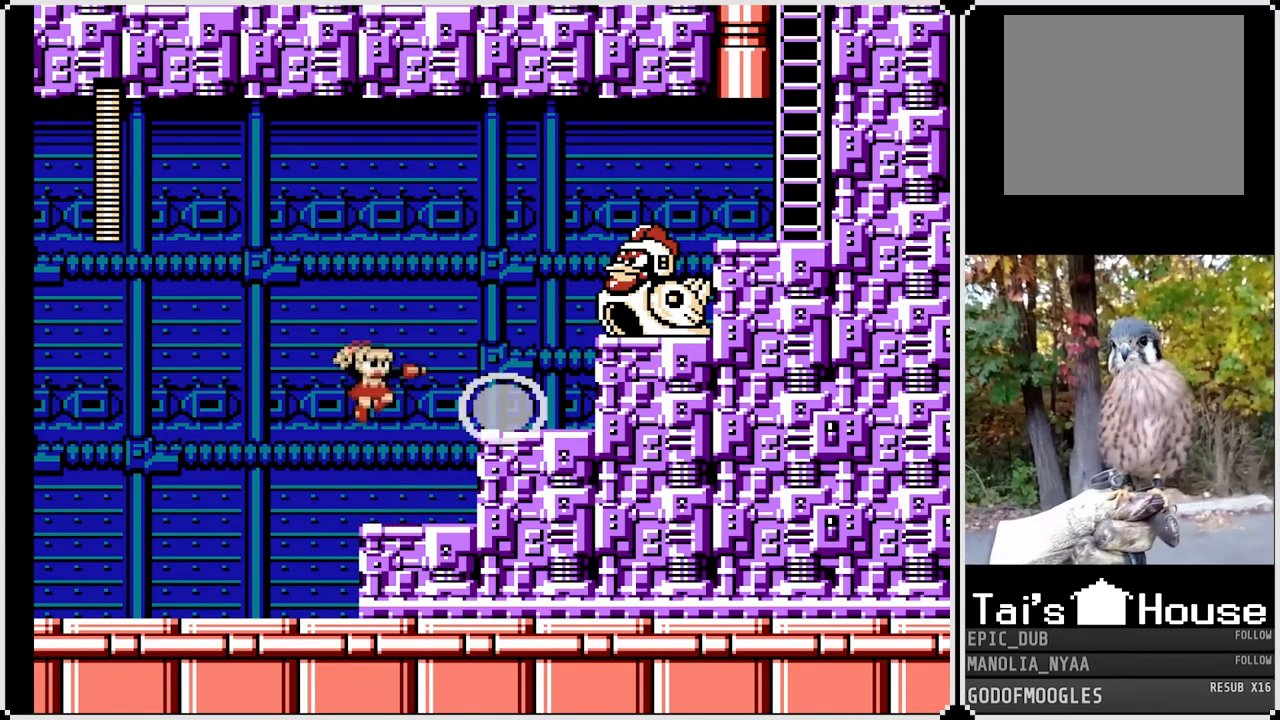
{"buttons": [], "left_stick": "center", "right_stick": "center", "events": [[50, "SQUARE", "up"]]}
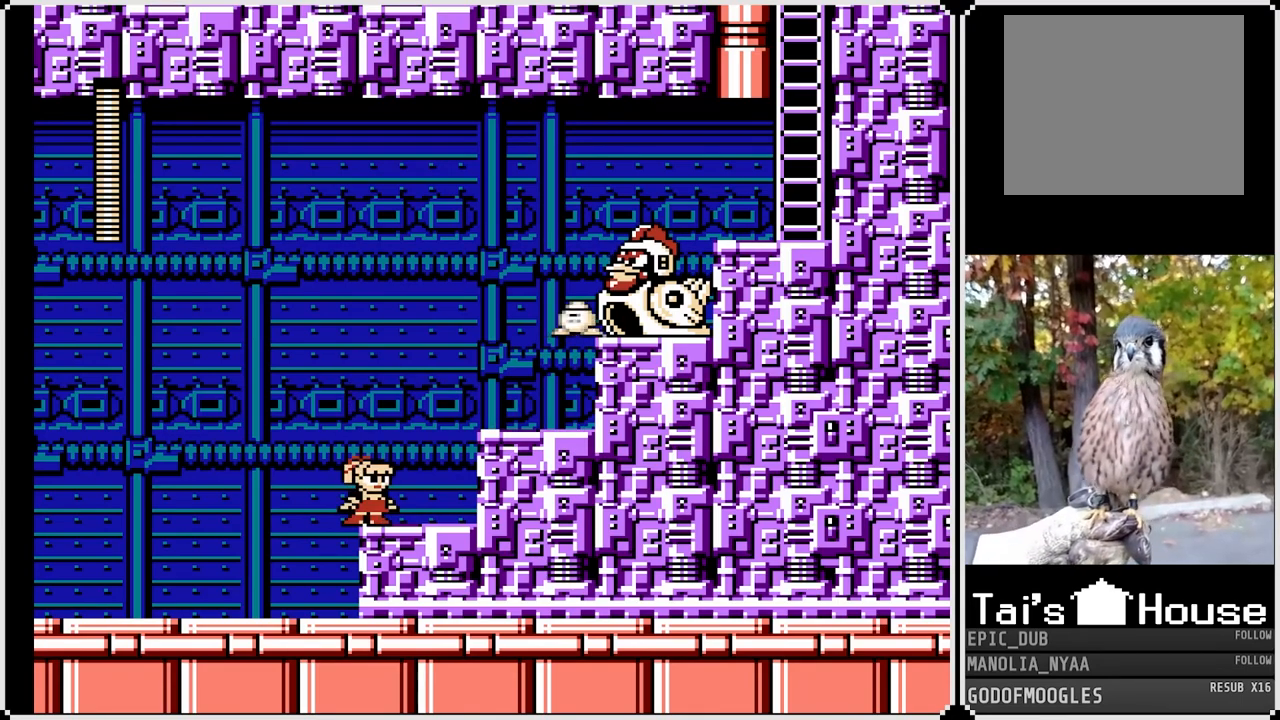
{"buttons": ["CROSS"], "left_stick": "center", "right_stick": "center", "events": [[450, "CROSS", "down"]]}
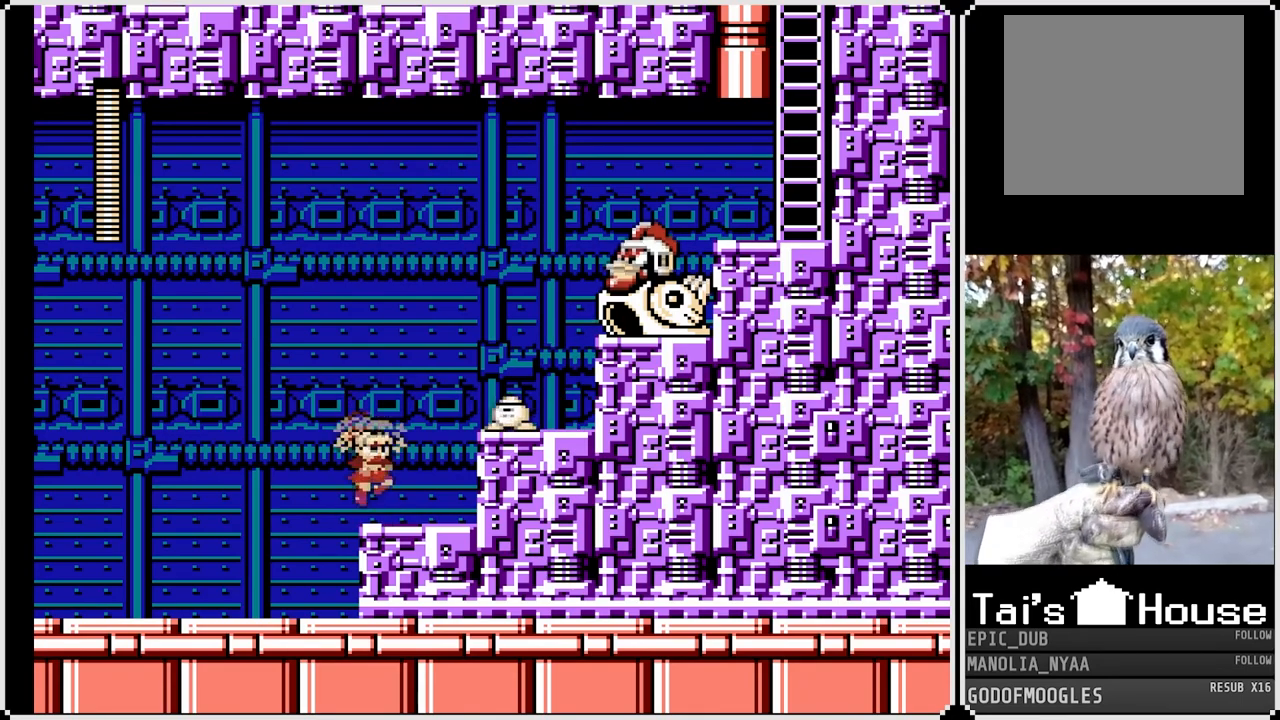
{"buttons": [], "left_stick": "center", "right_stick": "center", "events": [[67, "SQUARE", "down"], [117, "CROSS", "up"], [183, "SQUARE", "up"]]}
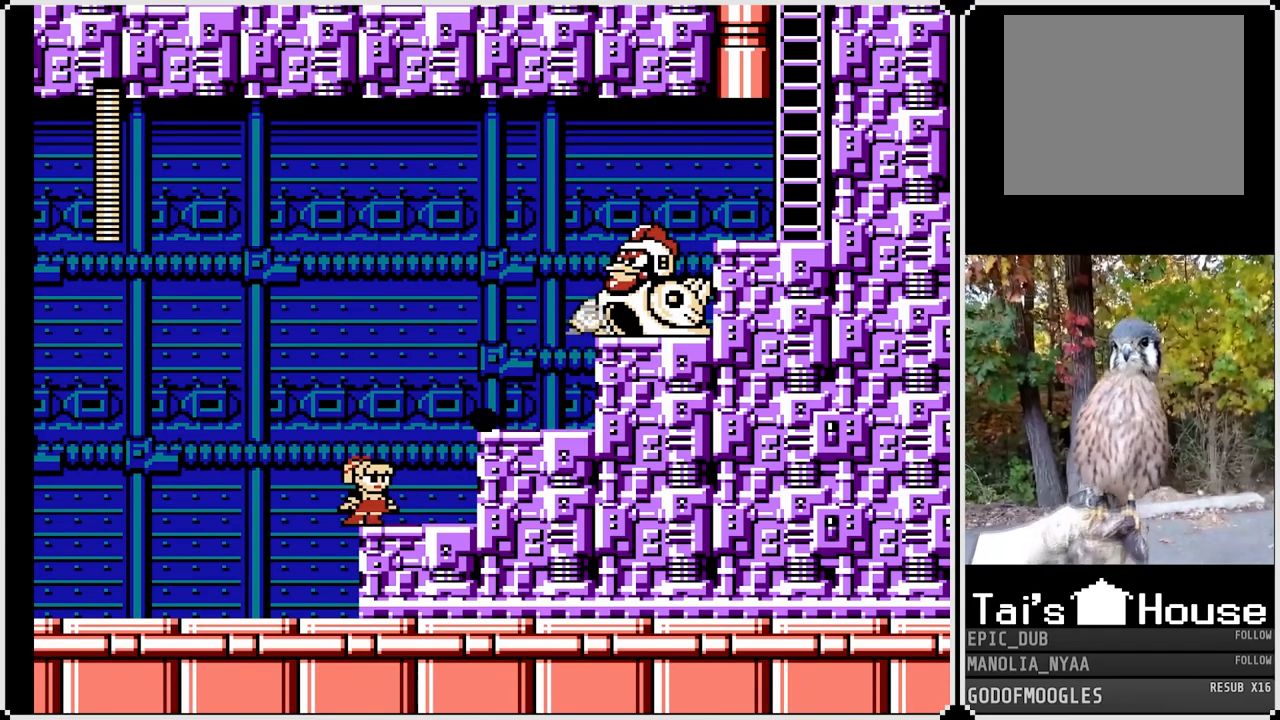
{"buttons": [], "left_stick": "center", "right_stick": "center", "events": [[267, "CROSS", "down"], [383, "SQUARE", "down"], [433, "CROSS", "up"], [500, "SQUARE", "up"]]}
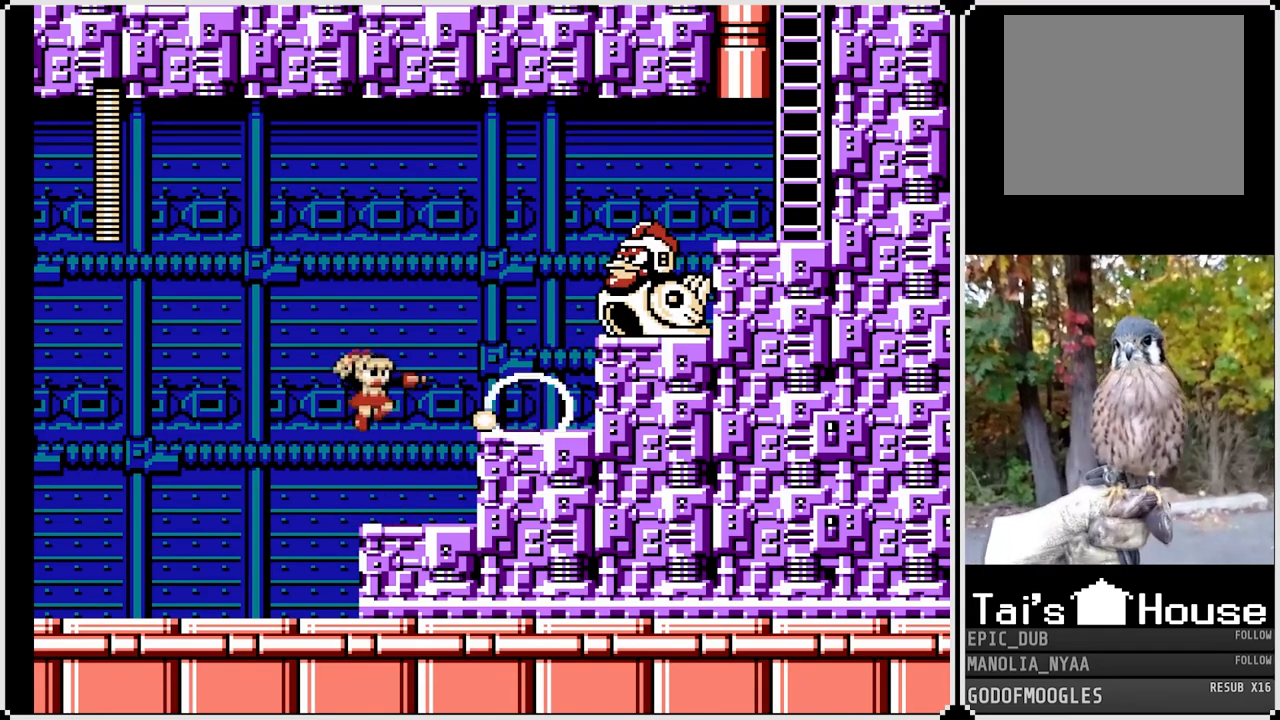
{"buttons": ["DPAD_RIGHT"], "left_stick": "center", "right_stick": "center", "events": [[233, "DPAD_RIGHT", "down"], [317, "CROSS", "down"], [483, "CROSS", "up"]]}
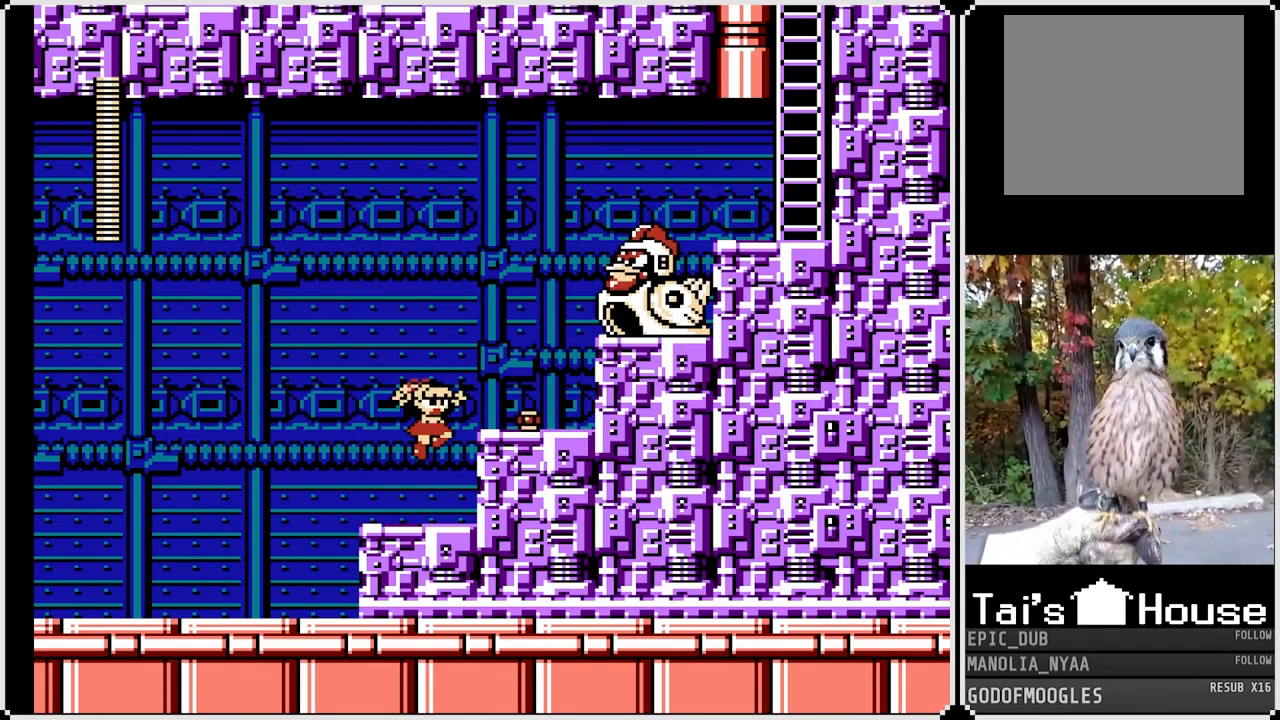
{"buttons": [], "left_stick": "center", "right_stick": "center", "events": [[133, "DPAD_RIGHT", "up"]]}
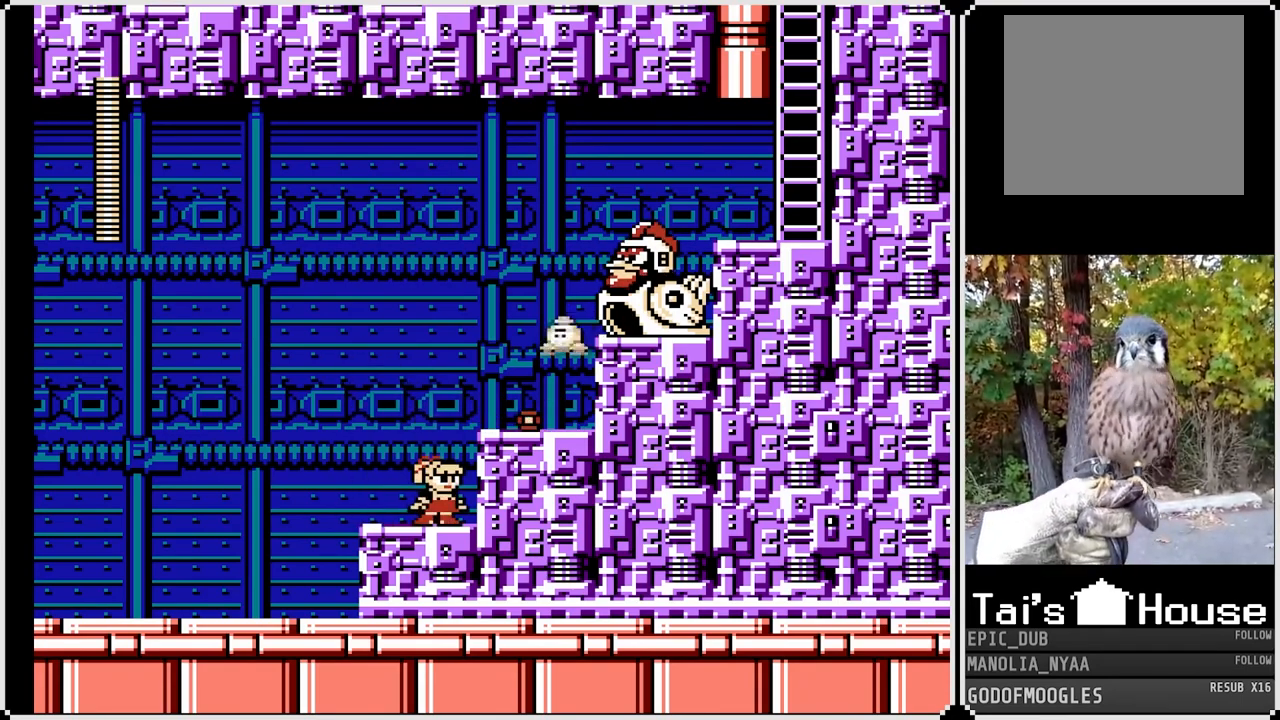
{"buttons": ["DPAD_LEFT"], "left_stick": "center", "right_stick": "center", "events": [[33, "CROSS", "down"], [183, "SQUARE", "down"], [200, "CROSS", "up"], [267, "SQUARE", "up"], [433, "DPAD_LEFT", "down"]]}
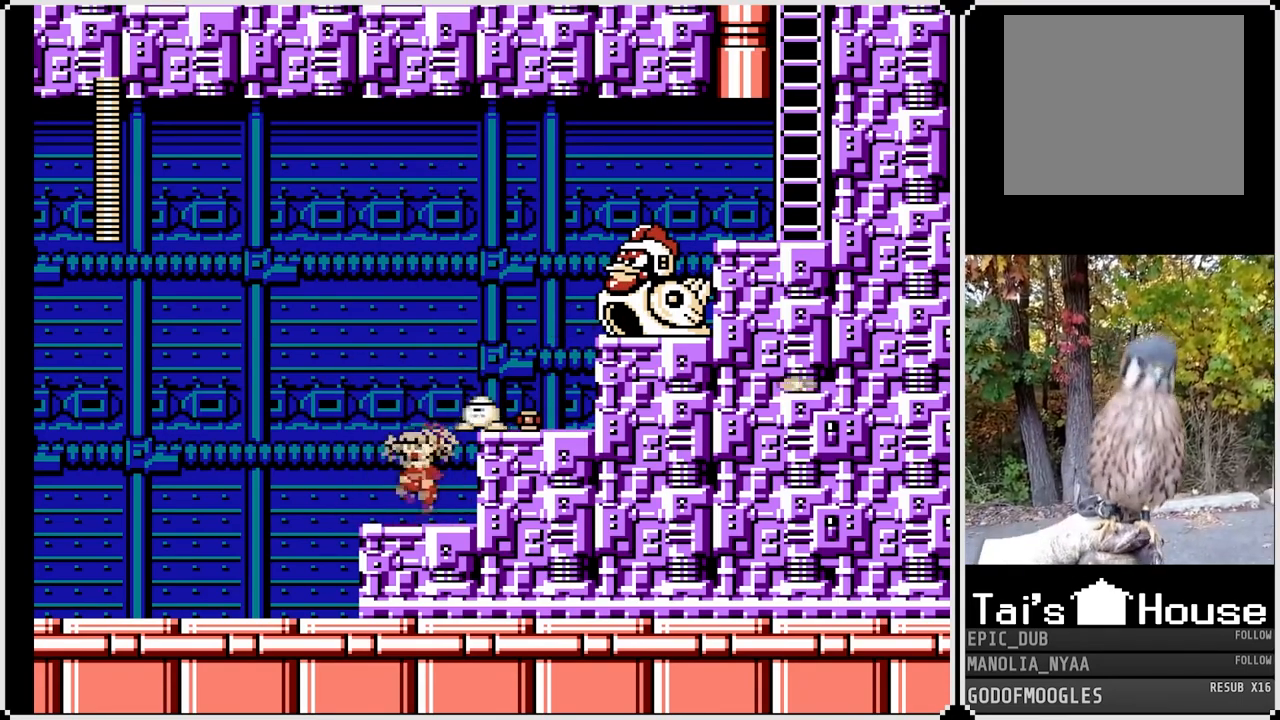
{"buttons": ["CROSS", "SQUARE", "DPAD_RIGHT"], "left_stick": "center", "right_stick": "center", "events": [[200, "CROSS", "down"], [267, "DPAD_LEFT", "up"], [267, "DPAD_RIGHT", "down"], [317, "SQUARE", "down"]]}
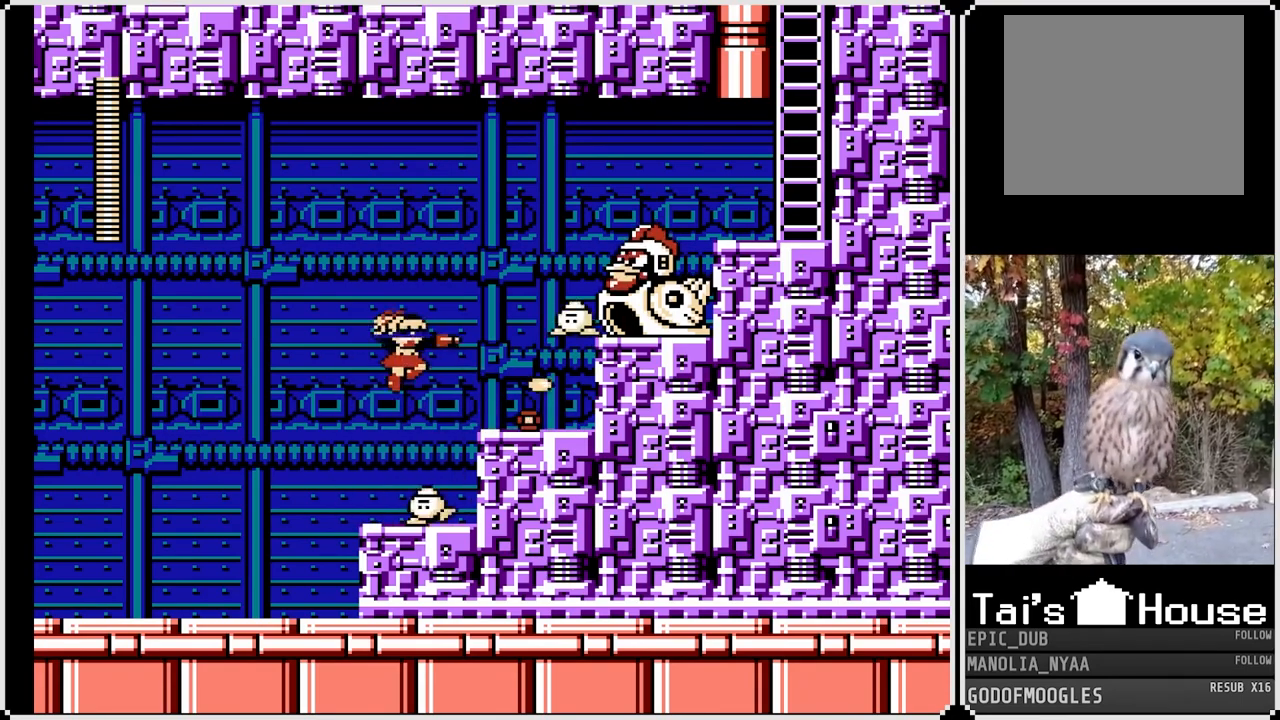
{"buttons": ["DPAD_LEFT"], "left_stick": "center", "right_stick": "center", "events": [[133, "CROSS", "up"], [133, "SQUARE", "up"], [250, "DPAD_RIGHT", "up"], [300, "SQUARE", "down"], [400, "SQUARE", "up"], [500, "DPAD_LEFT", "down"]]}
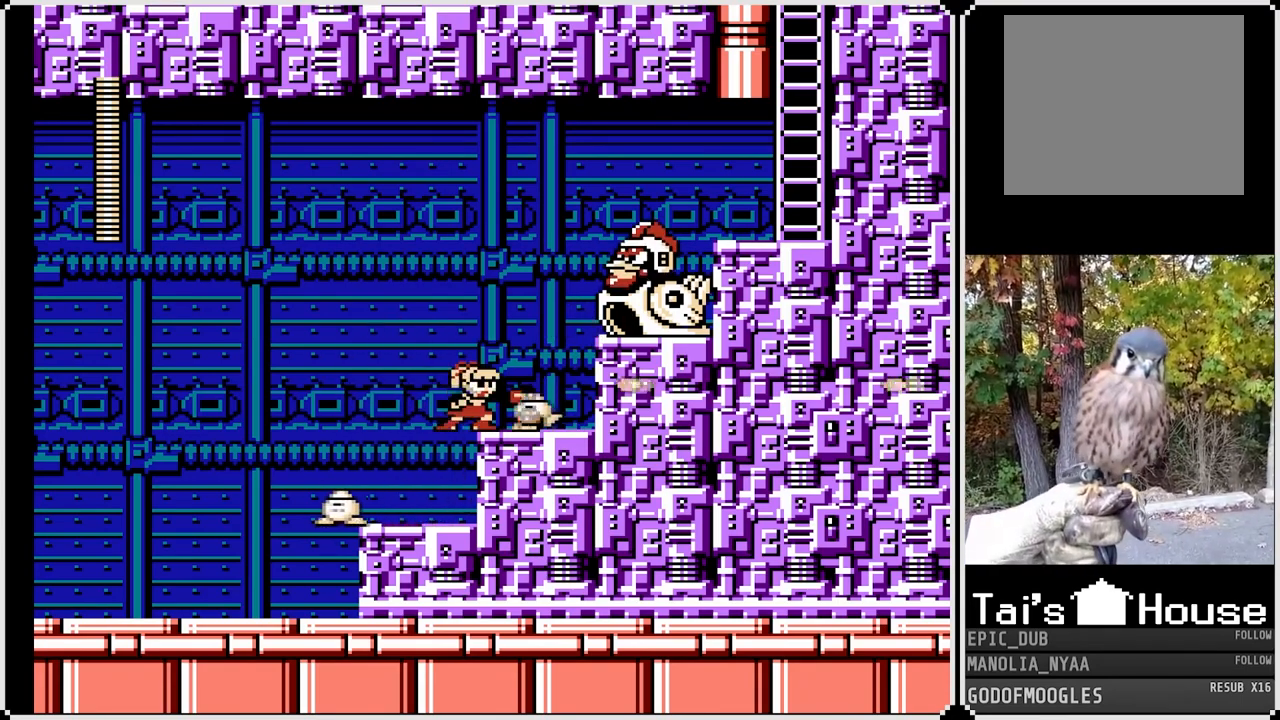
{"buttons": ["DPAD_RIGHT"], "left_stick": "center", "right_stick": "center", "events": [[433, "DPAD_LEFT", "up"], [500, "DPAD_RIGHT", "down"]]}
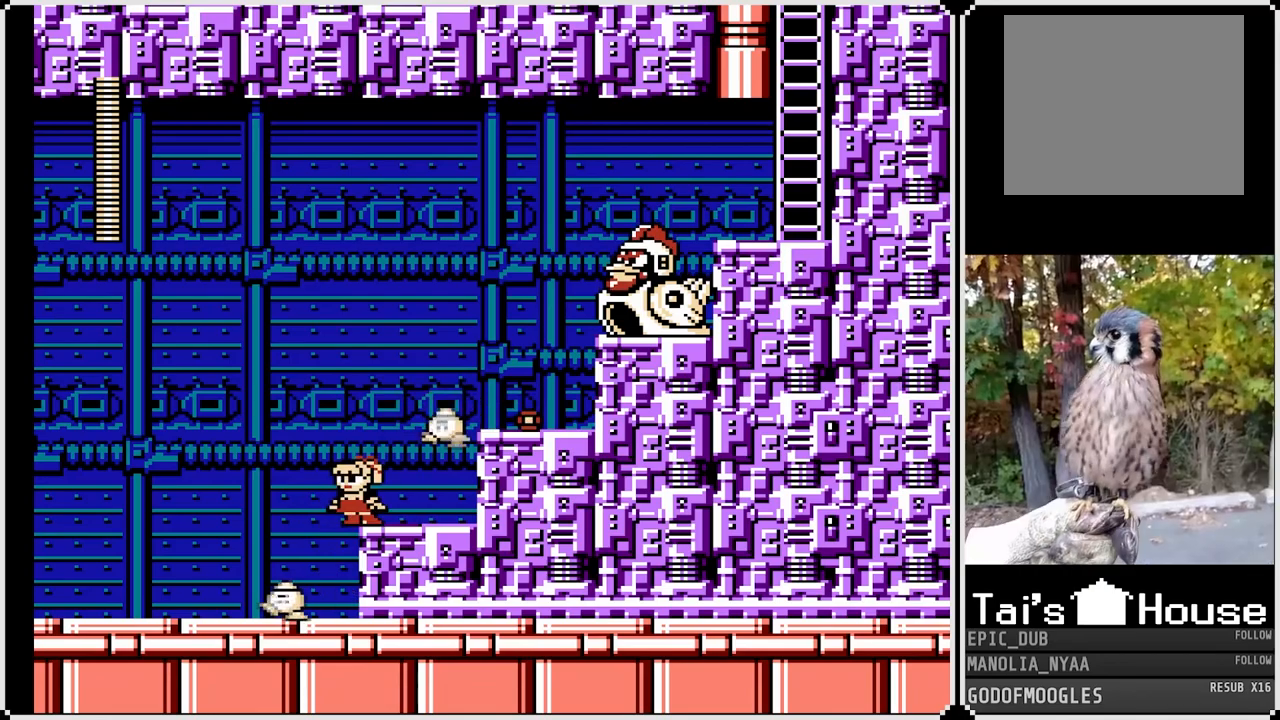
{"buttons": ["DPAD_RIGHT"], "left_stick": "center", "right_stick": "center", "events": [[33, "CROSS", "down"], [83, "SQUARE", "down"], [433, "CROSS", "up"], [433, "SQUARE", "up"]]}
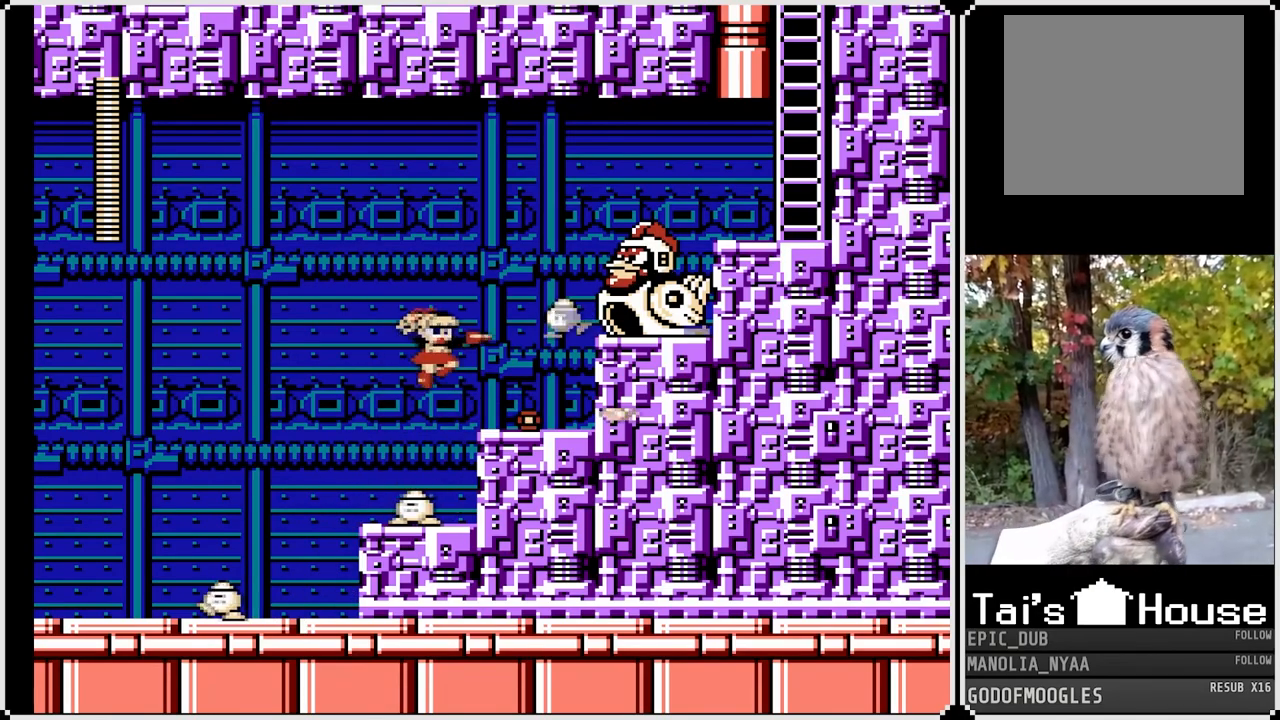
{"buttons": [], "left_stick": "center", "right_stick": "center", "events": [[50, "SQUARE", "down"], [133, "SQUARE", "up"], [167, "DPAD_RIGHT", "up"], [183, "SQUARE", "down"], [300, "SQUARE", "up"]]}
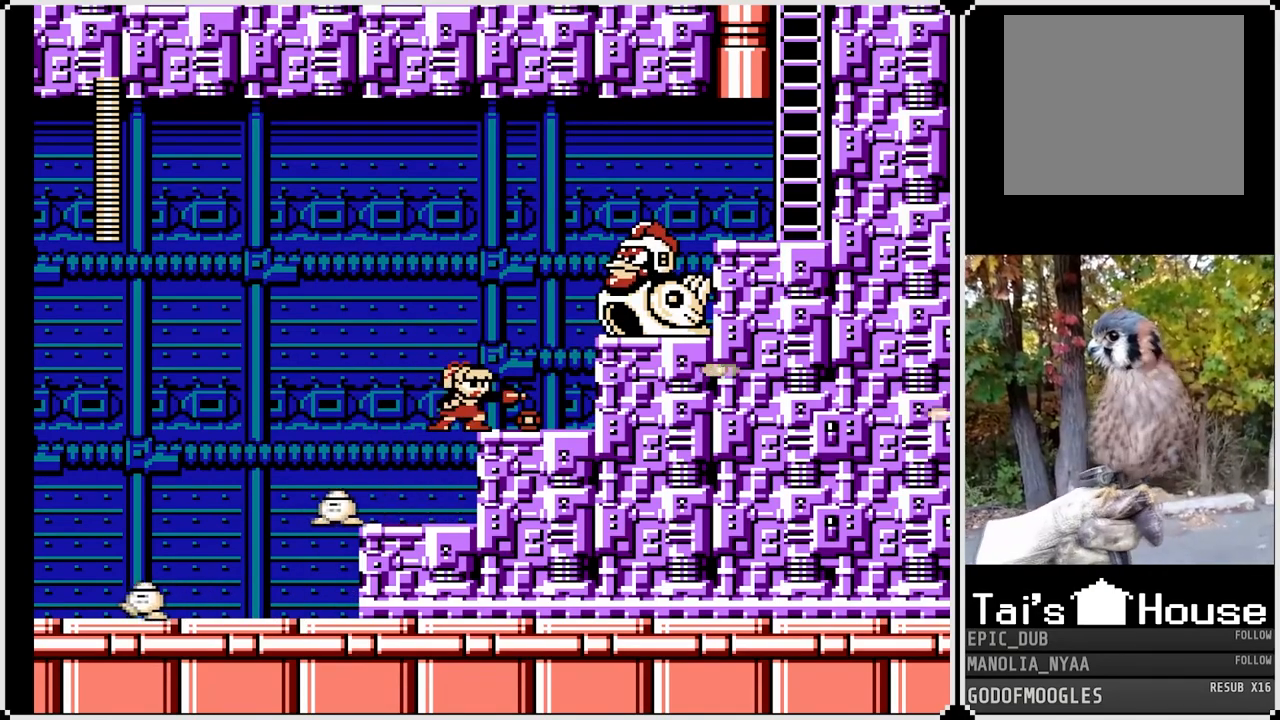
{"buttons": ["SQUARE"], "left_stick": "center", "right_stick": "center", "events": [[83, "CROSS", "down"], [333, "SQUARE", "down"], [417, "CROSS", "up"], [433, "SQUARE", "up"], [483, "SQUARE", "down"]]}